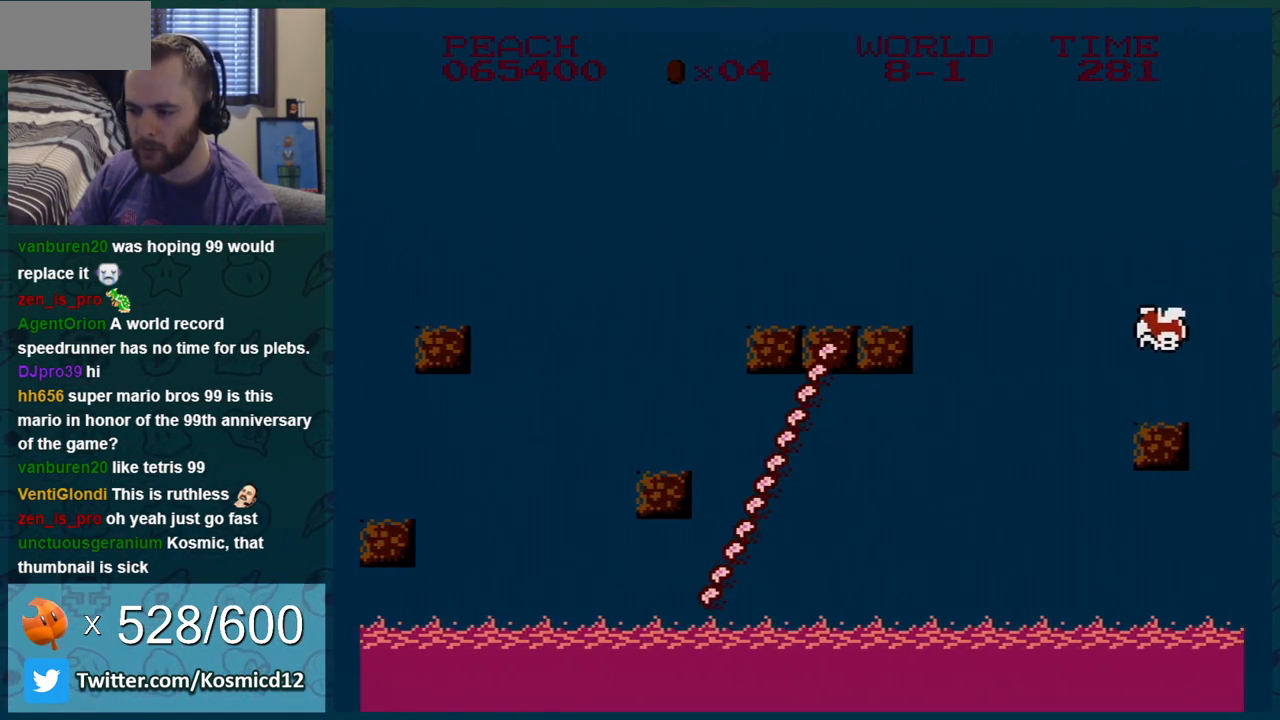
Gameplay with a controller (Nintendo layout); each line is a JSON object with the inputs held at the frame after it. "events" lists button and stick changes between this image and that frame as [ms after this image, input, new state], when the widget could be followed in between. Not read: L3 R3.
{"buttons": ["A", "B", "DPAD_RIGHT"], "events": [[66, "A", "up"], [367, "A", "down"]]}
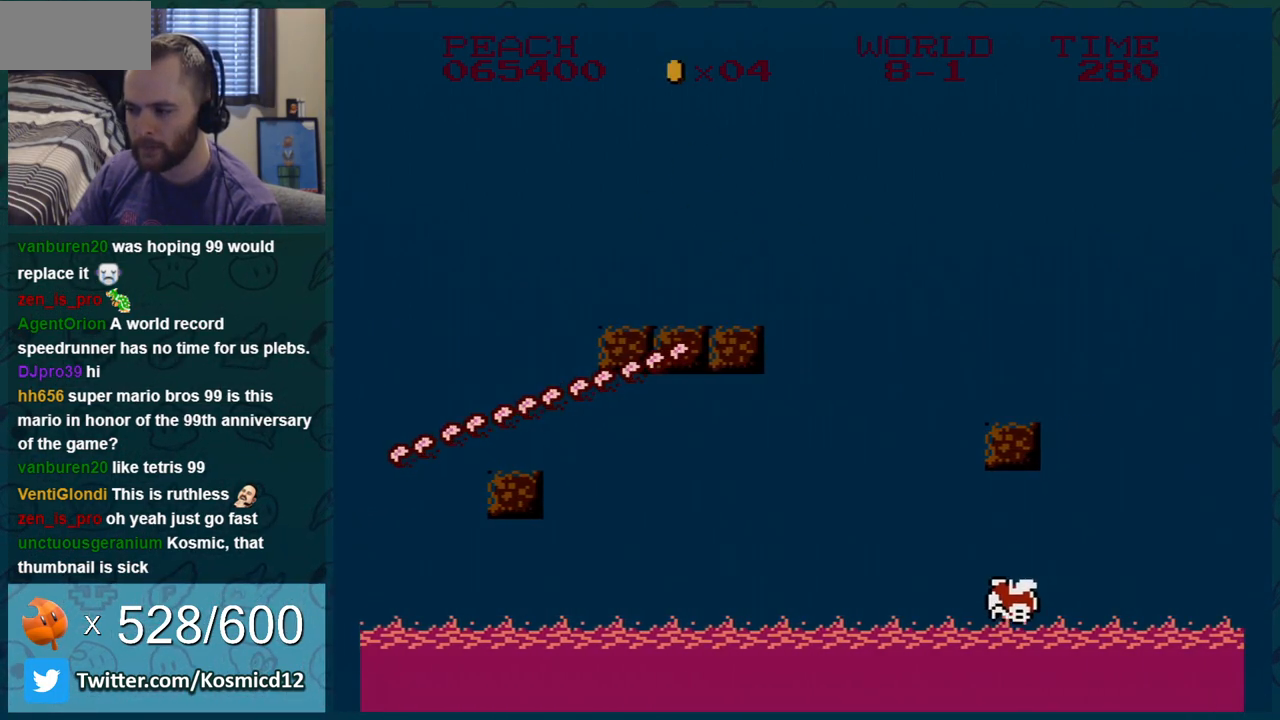
{"buttons": ["B", "DPAD_RIGHT"], "events": [[17, "A", "up"], [50, "DPAD_RIGHT", "up"], [200, "DPAD_LEFT", "down"], [334, "DPAD_LEFT", "up"], [501, "DPAD_RIGHT", "down"]]}
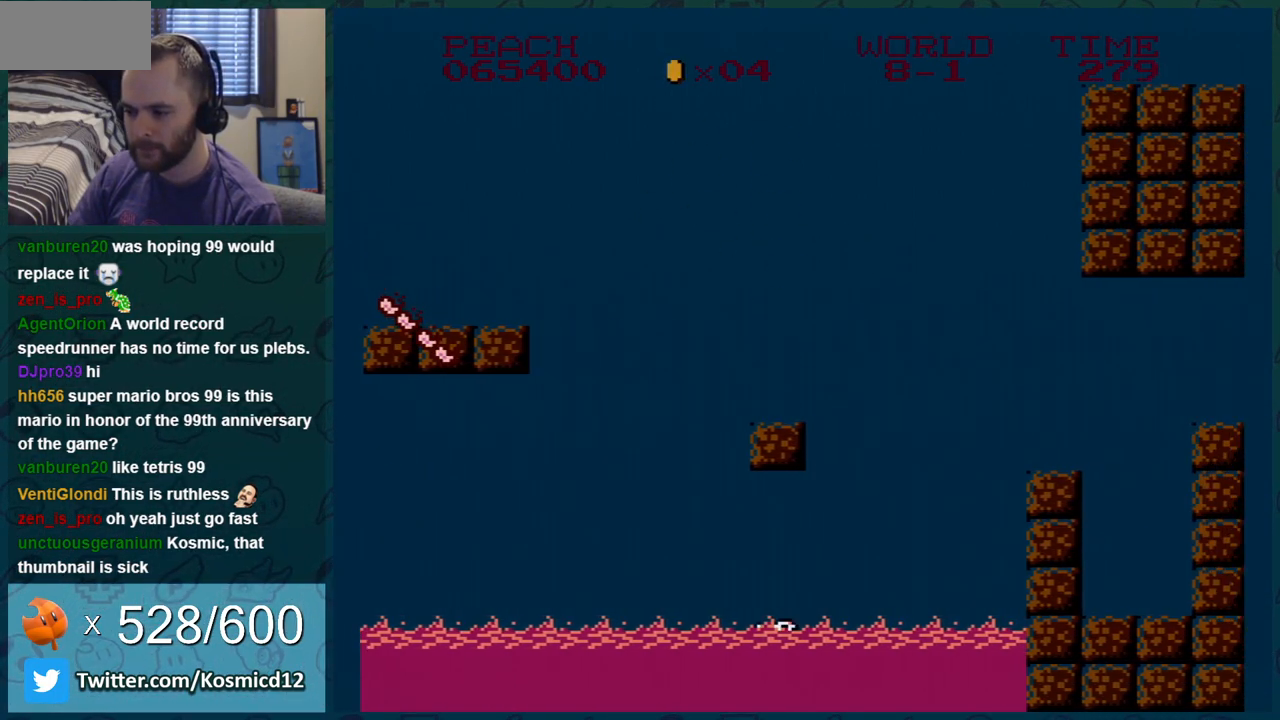
{"buttons": ["B", "DPAD_LEFT"], "events": [[50, "A", "down"], [150, "DPAD_RIGHT", "up"], [183, "A", "up"], [300, "DPAD_LEFT", "down"]]}
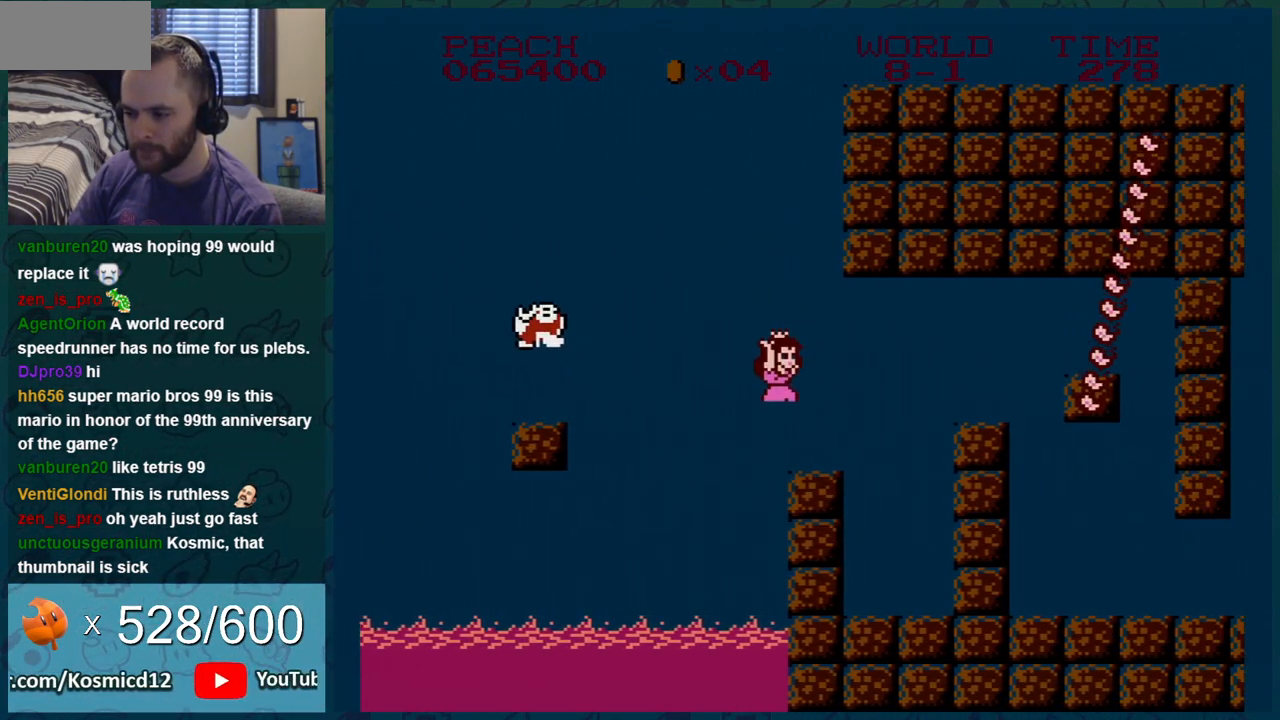
{"buttons": ["B", "DPAD_LEFT"], "events": [[17, "DPAD_LEFT", "up"], [84, "DPAD_RIGHT", "down"], [150, "A", "down"], [200, "A", "up"], [200, "DPAD_RIGHT", "up"], [301, "DPAD_LEFT", "down"]]}
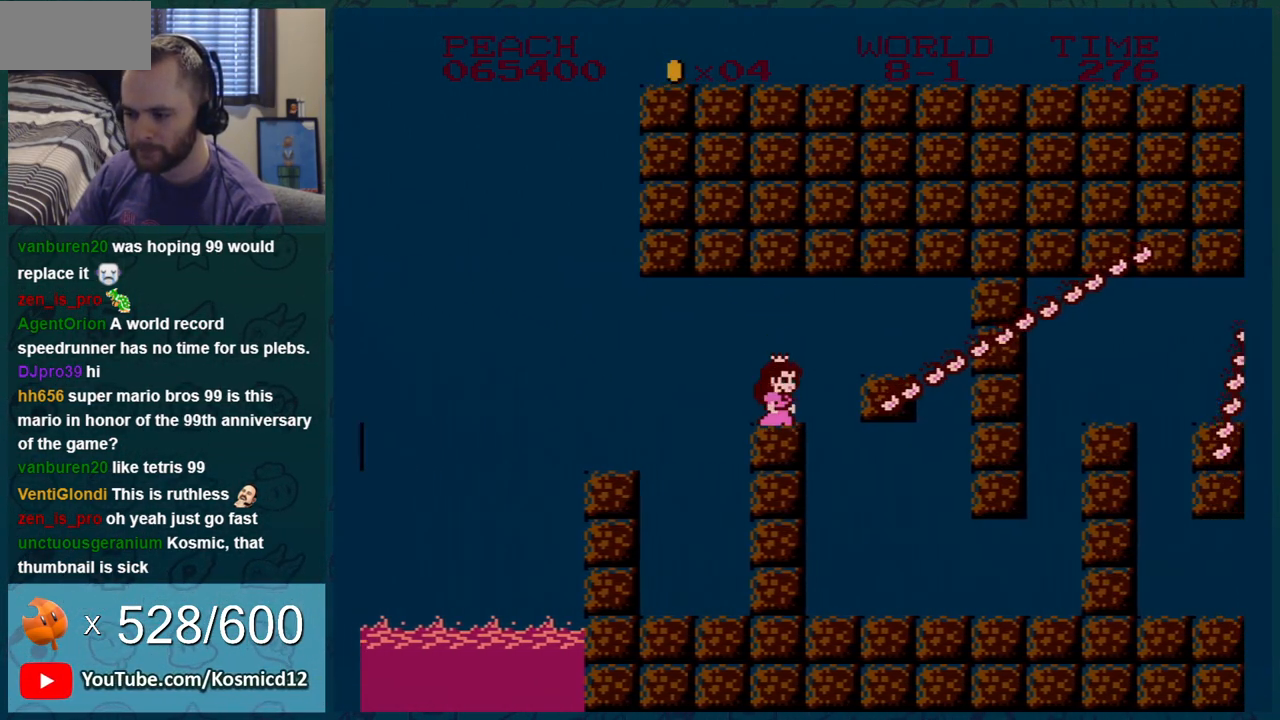
{"buttons": ["B", "DPAD_RIGHT"], "events": [[300, "DPAD_LEFT", "up"], [333, "DPAD_RIGHT", "down"]]}
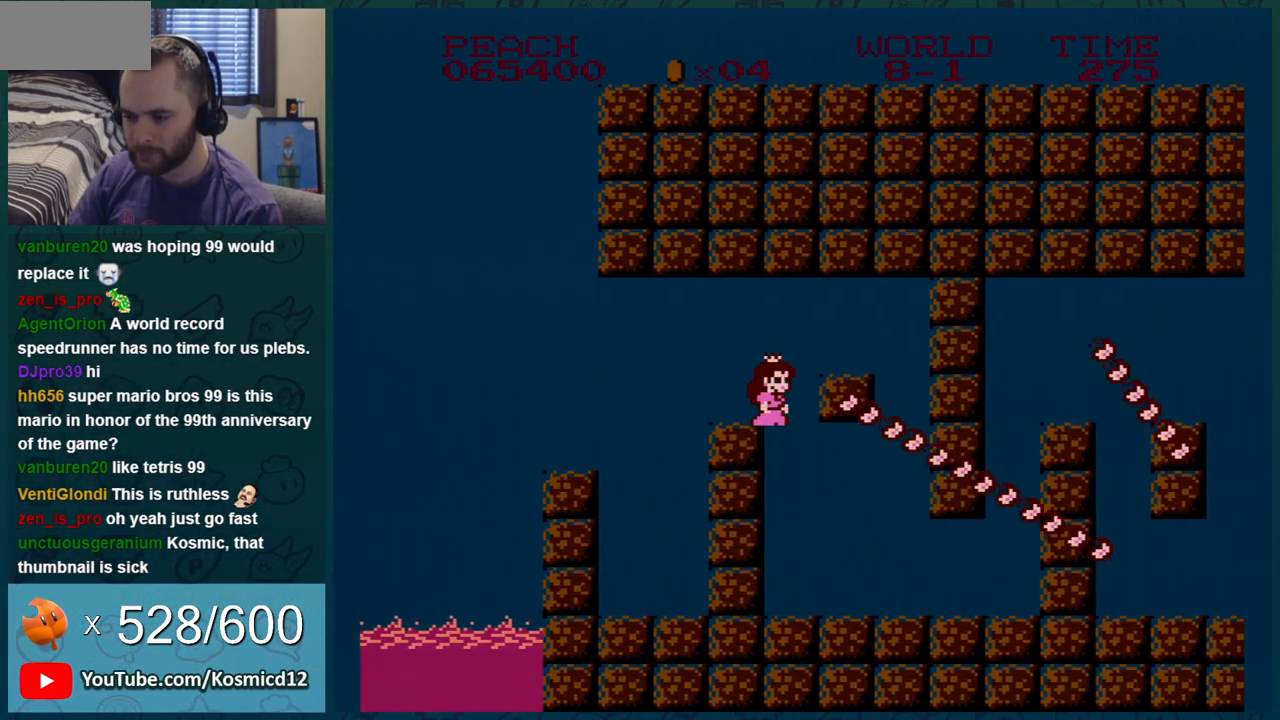
{"buttons": ["B", "DPAD_RIGHT"], "events": [[50, "A", "down"], [134, "A", "up"]]}
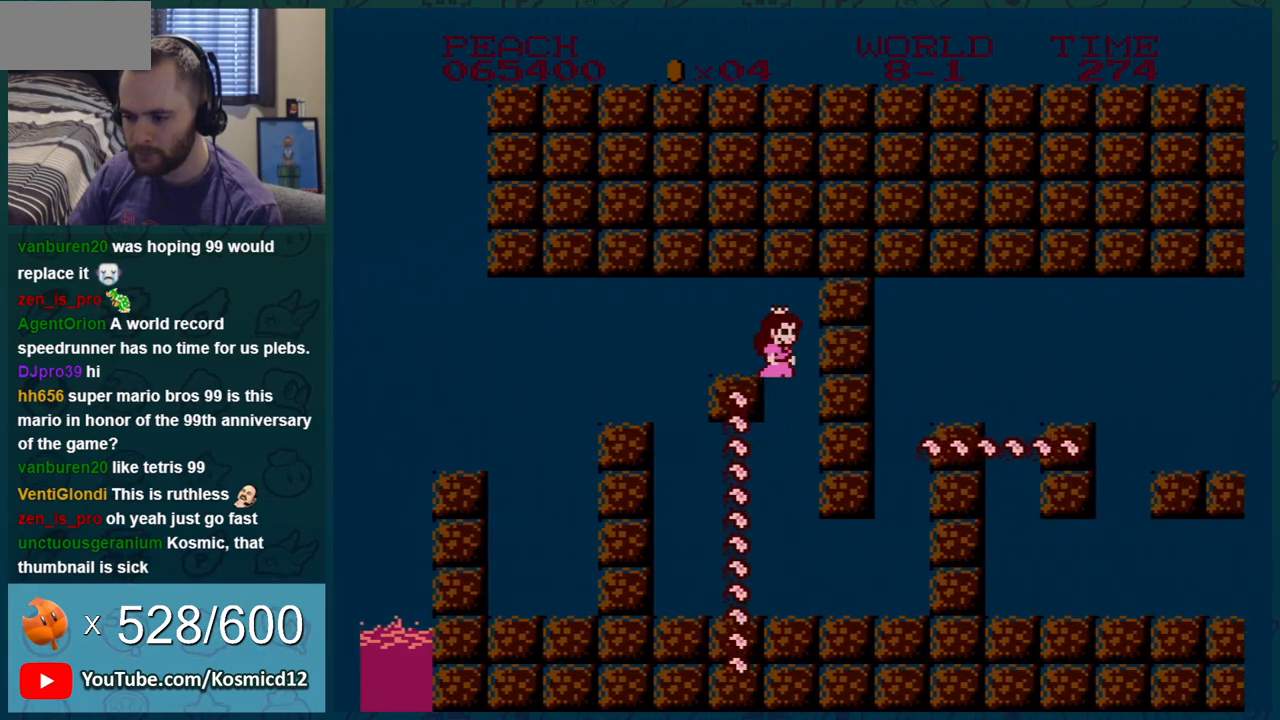
{"buttons": ["B", "DPAD_RIGHT"], "events": [[117, "DPAD_RIGHT", "up"], [183, "DPAD_RIGHT", "down"]]}
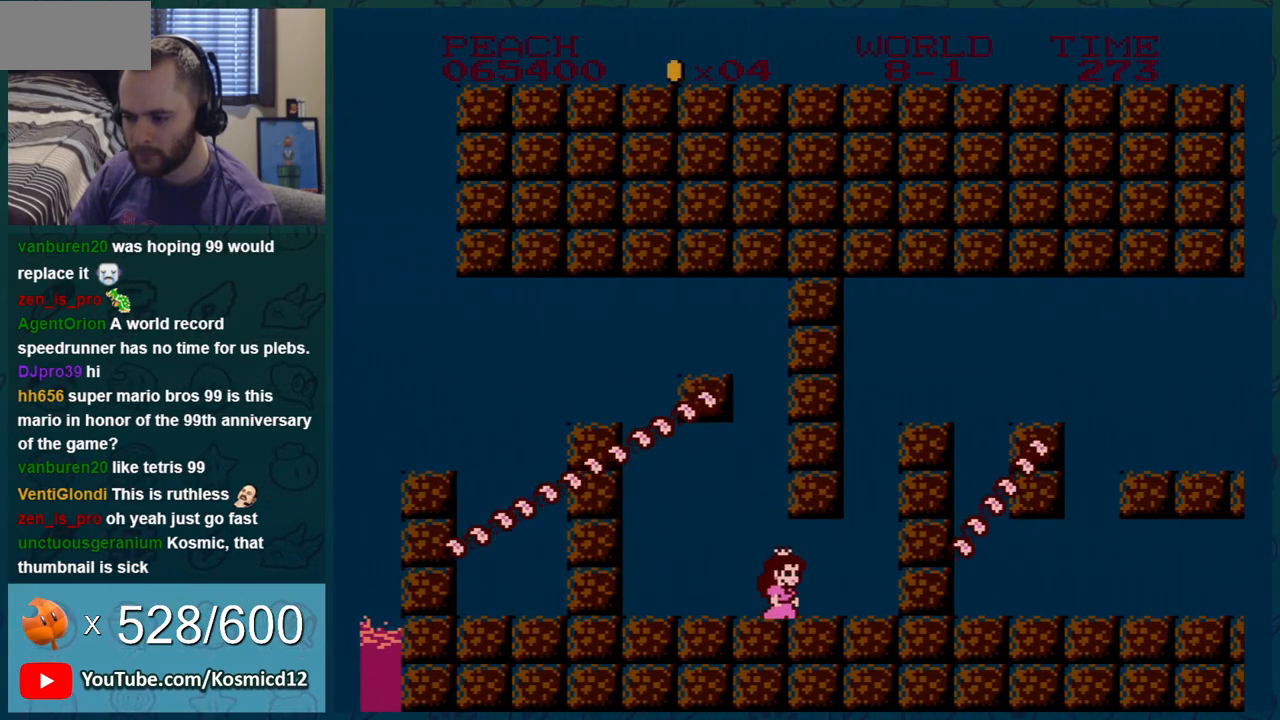
{"buttons": ["A", "B", "DPAD_RIGHT"], "events": [[334, "DPAD_LEFT", "down"], [334, "DPAD_RIGHT", "up"], [367, "A", "down"], [367, "DPAD_LEFT", "up"], [401, "DPAD_RIGHT", "down"]]}
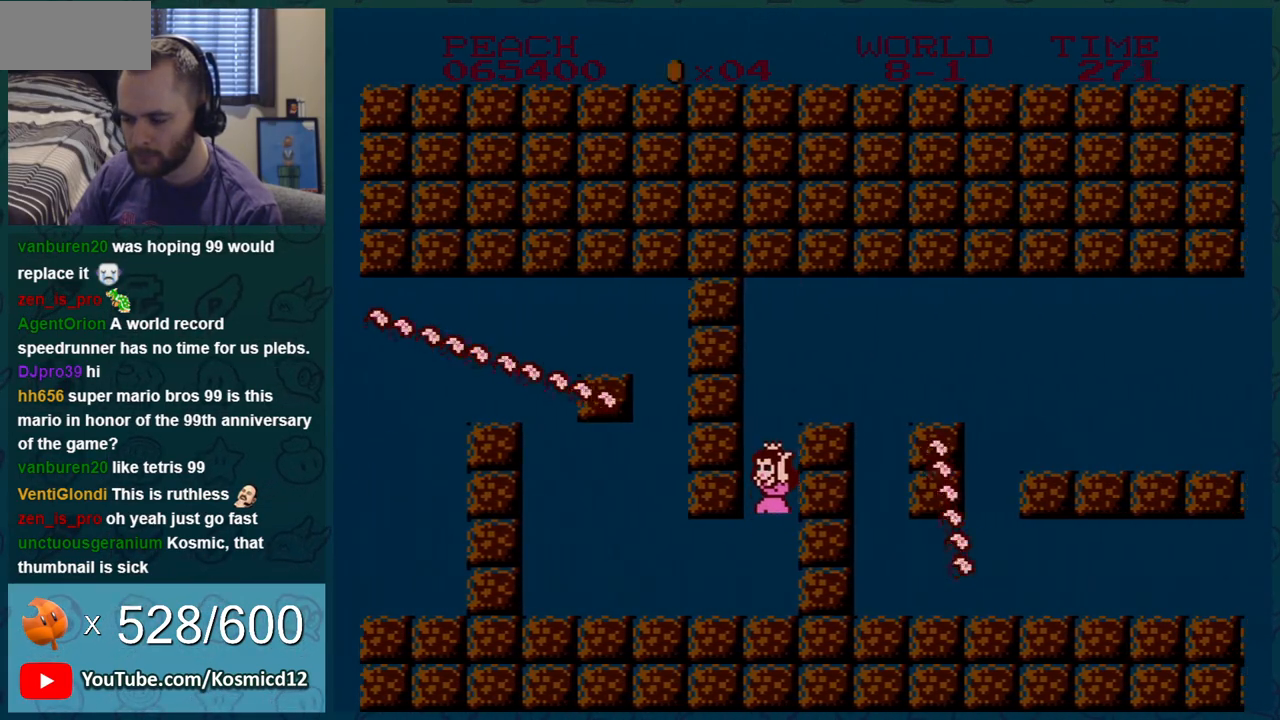
{"buttons": ["B", "DPAD_RIGHT"], "events": [[300, "A", "up"]]}
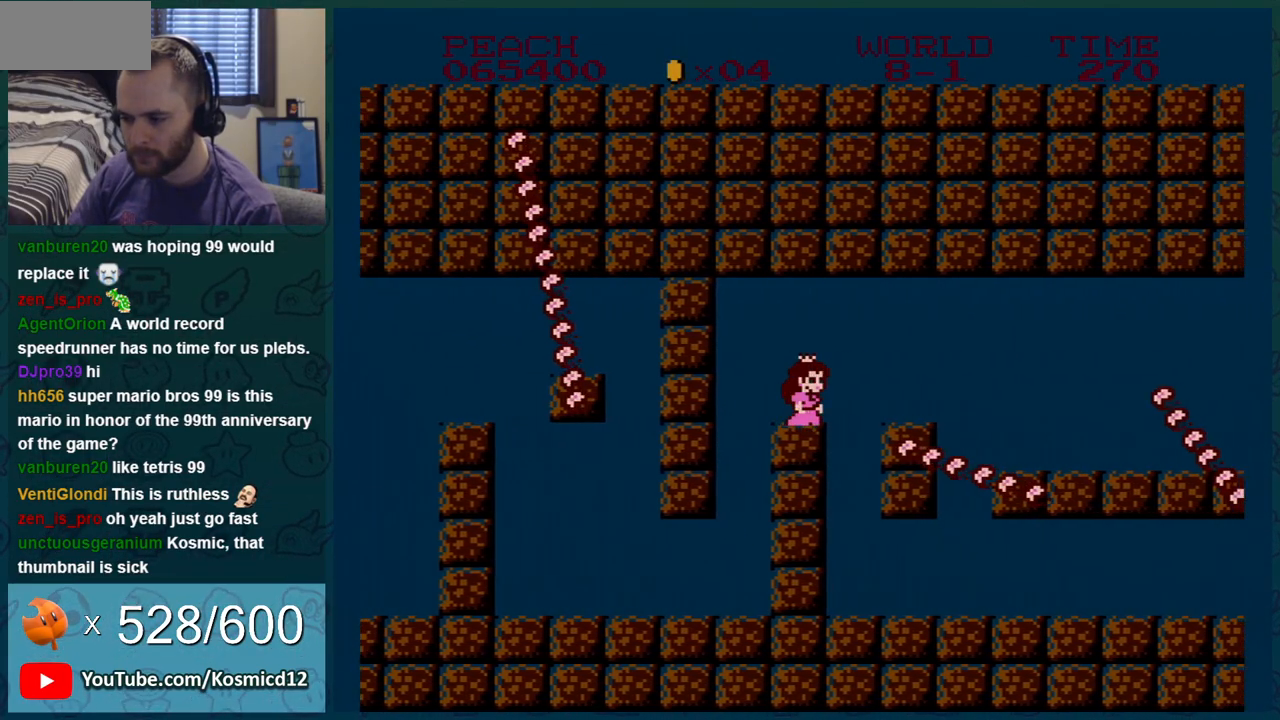
{"buttons": ["B", "DPAD_LEFT"], "events": [[100, "DPAD_LEFT", "down"], [100, "DPAD_RIGHT", "up"]]}
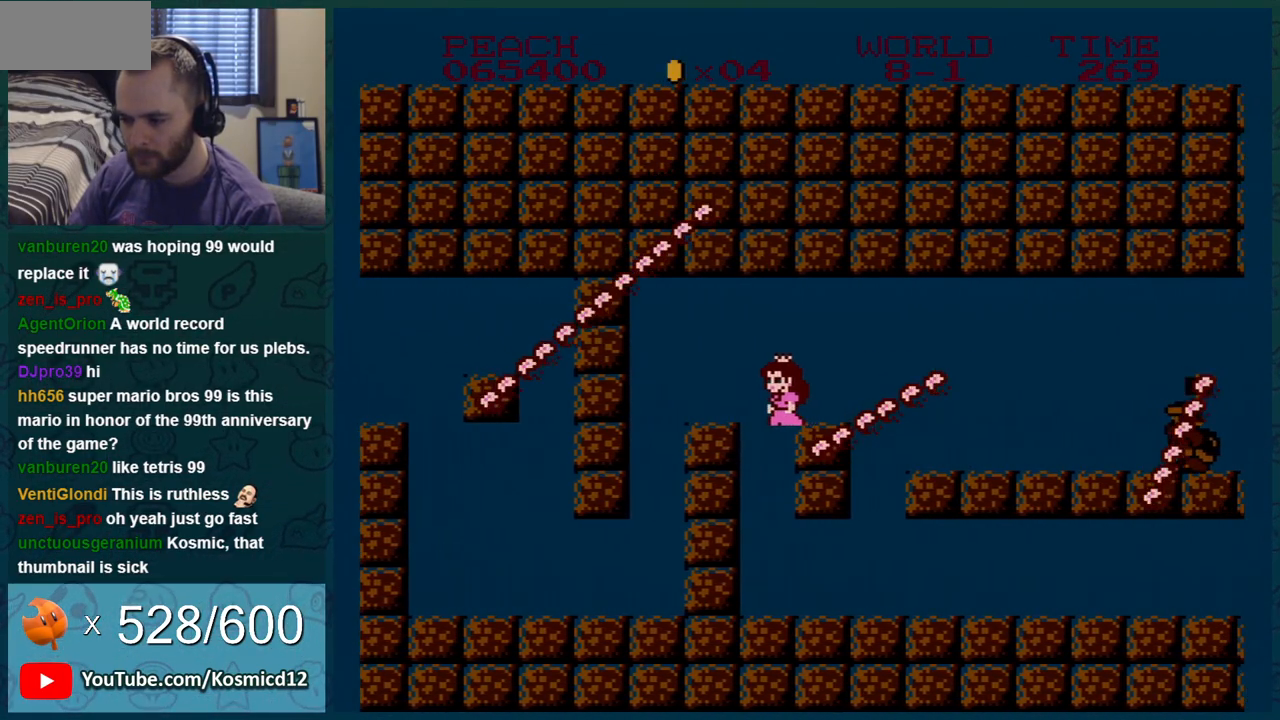
{"buttons": ["B", "DPAD_RIGHT"], "events": [[167, "DPAD_LEFT", "up"], [167, "DPAD_RIGHT", "down"]]}
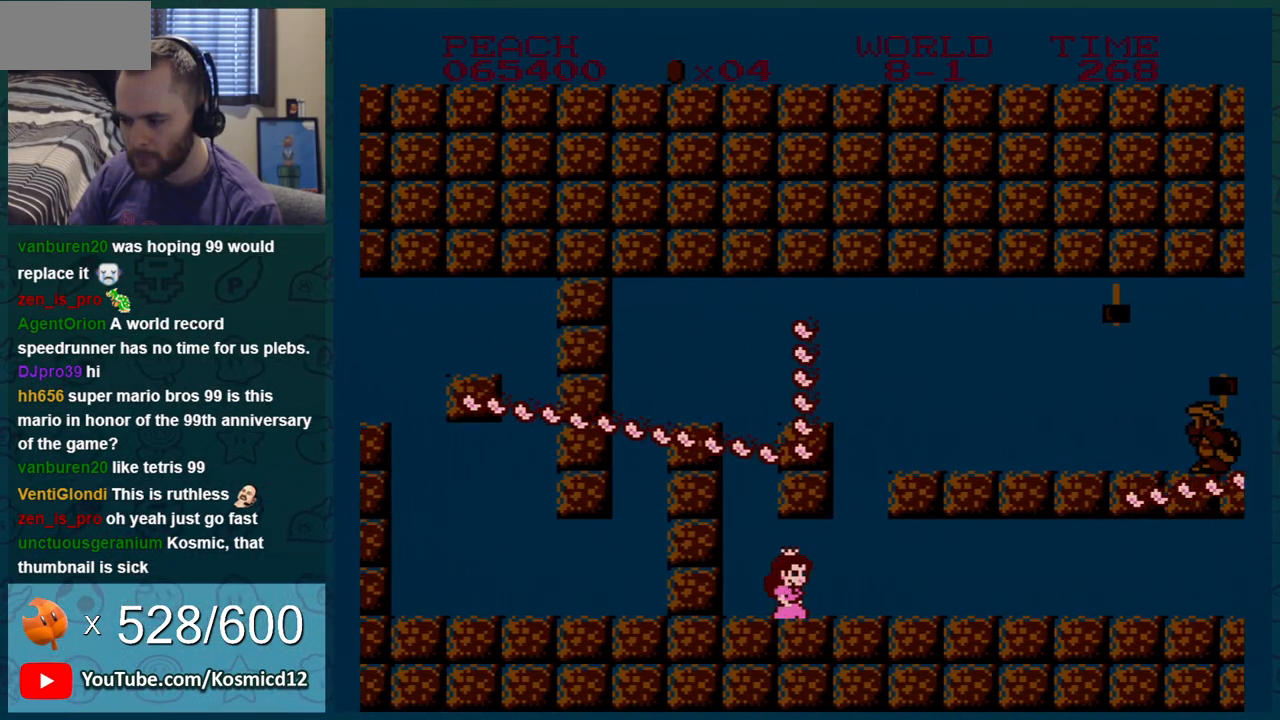
{"buttons": ["B", "DPAD_RIGHT"], "events": [[234, "DPAD_LEFT", "down"], [234, "DPAD_RIGHT", "up"], [384, "DPAD_LEFT", "up"], [384, "DPAD_RIGHT", "down"]]}
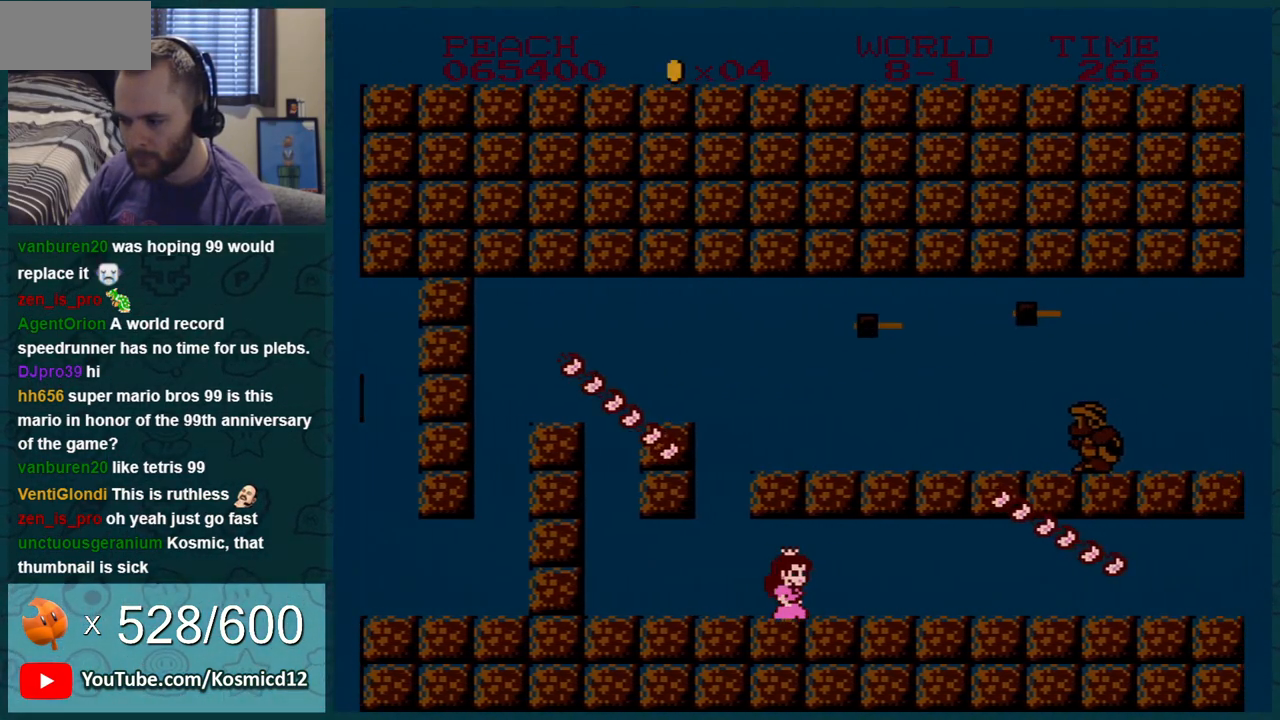
{"buttons": ["B"], "events": [[50, "DPAD_RIGHT", "up"], [66, "DPAD_LEFT", "down"], [317, "DPAD_LEFT", "up"]]}
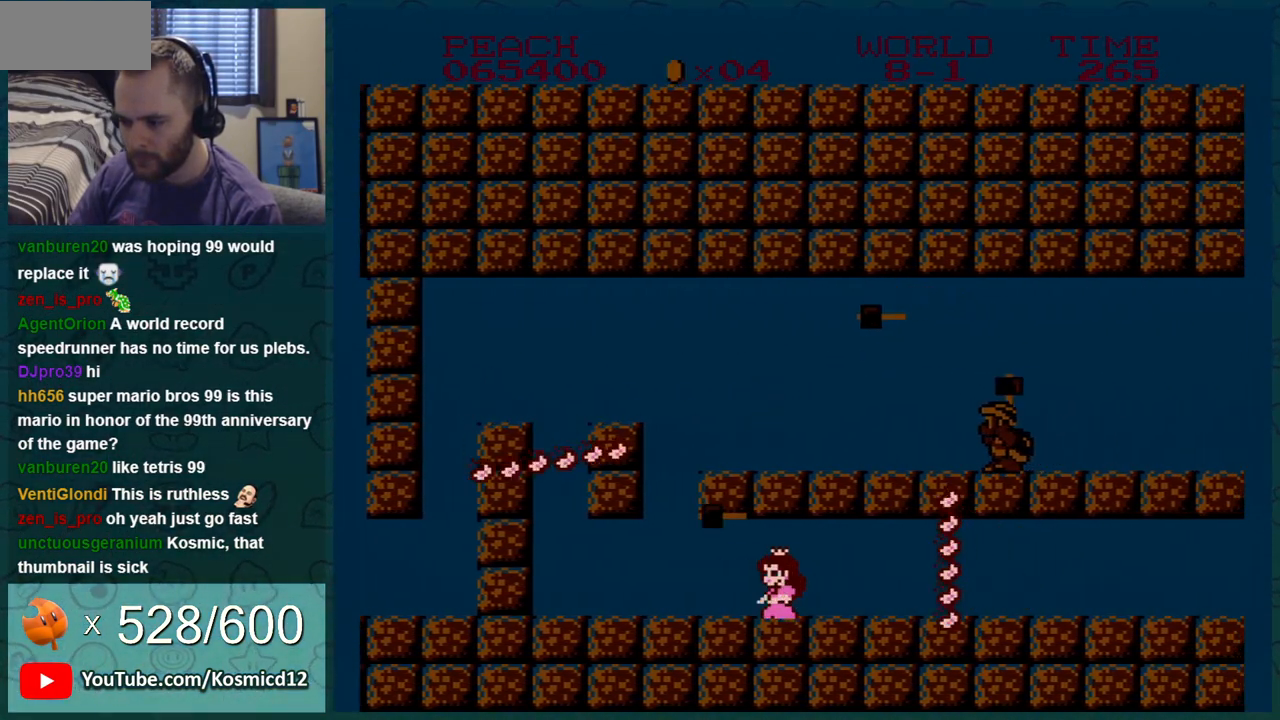
{"buttons": ["B", "DPAD_LEFT"], "events": [[67, "DPAD_LEFT", "down"]]}
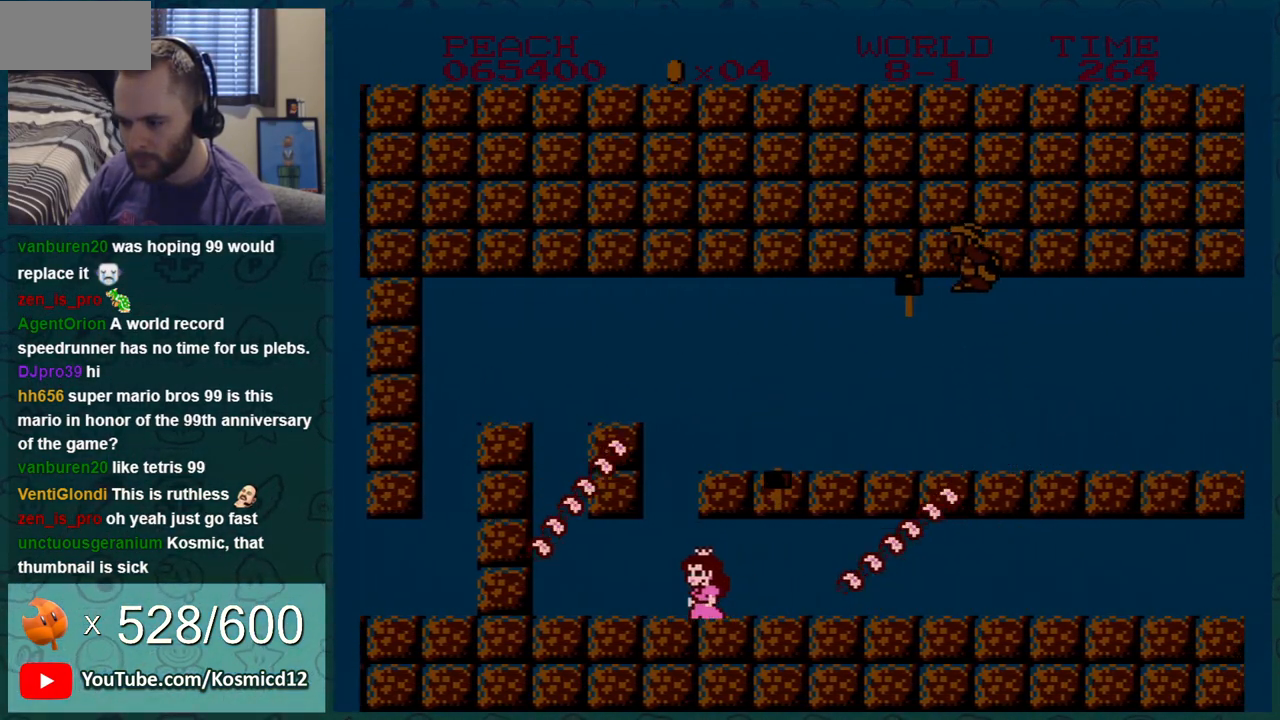
{"buttons": ["B", "DPAD_RIGHT"], "events": [[16, "DPAD_LEFT", "up"], [133, "DPAD_RIGHT", "down"]]}
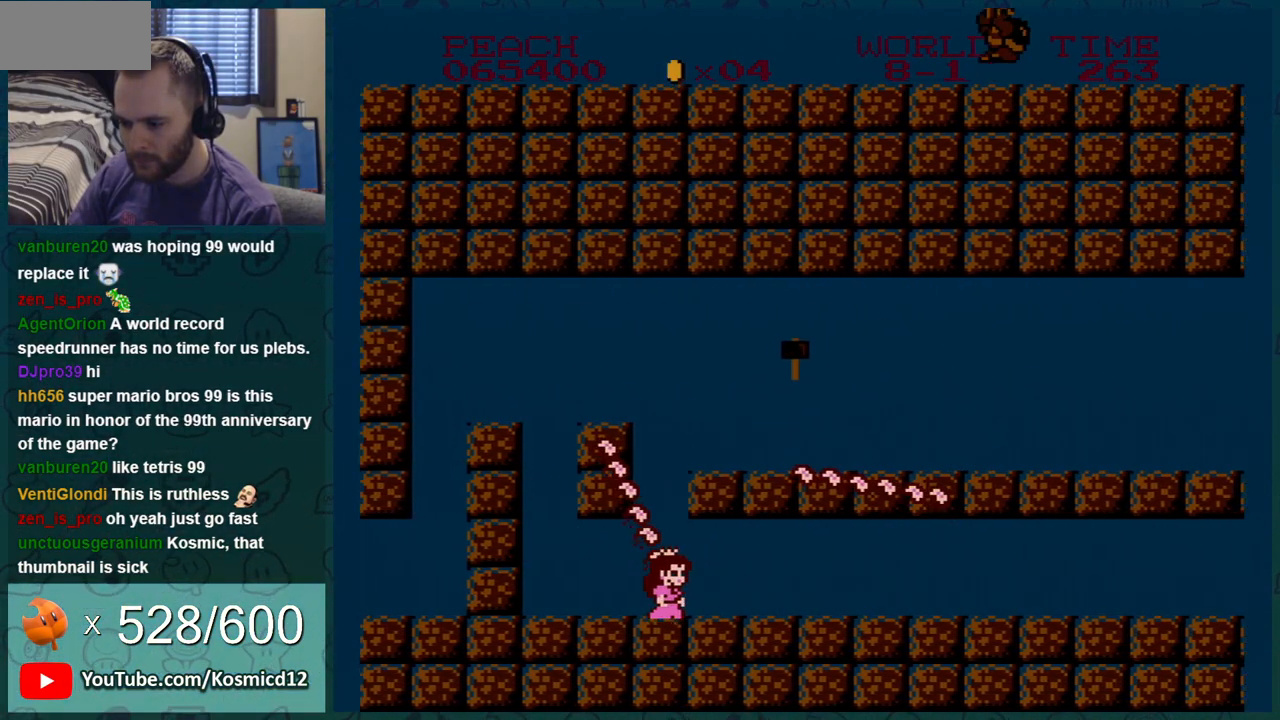
{"buttons": ["B", "DPAD_RIGHT"], "events": []}
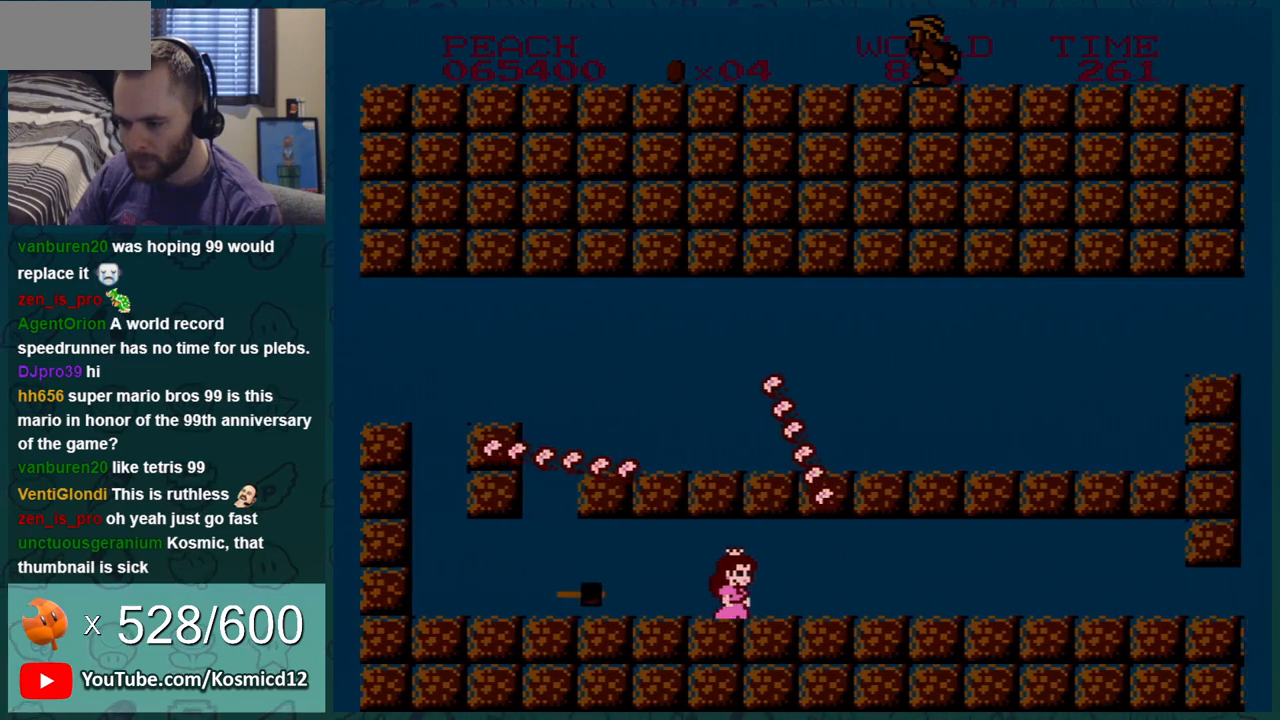
{"buttons": ["B", "DPAD_RIGHT"], "events": []}
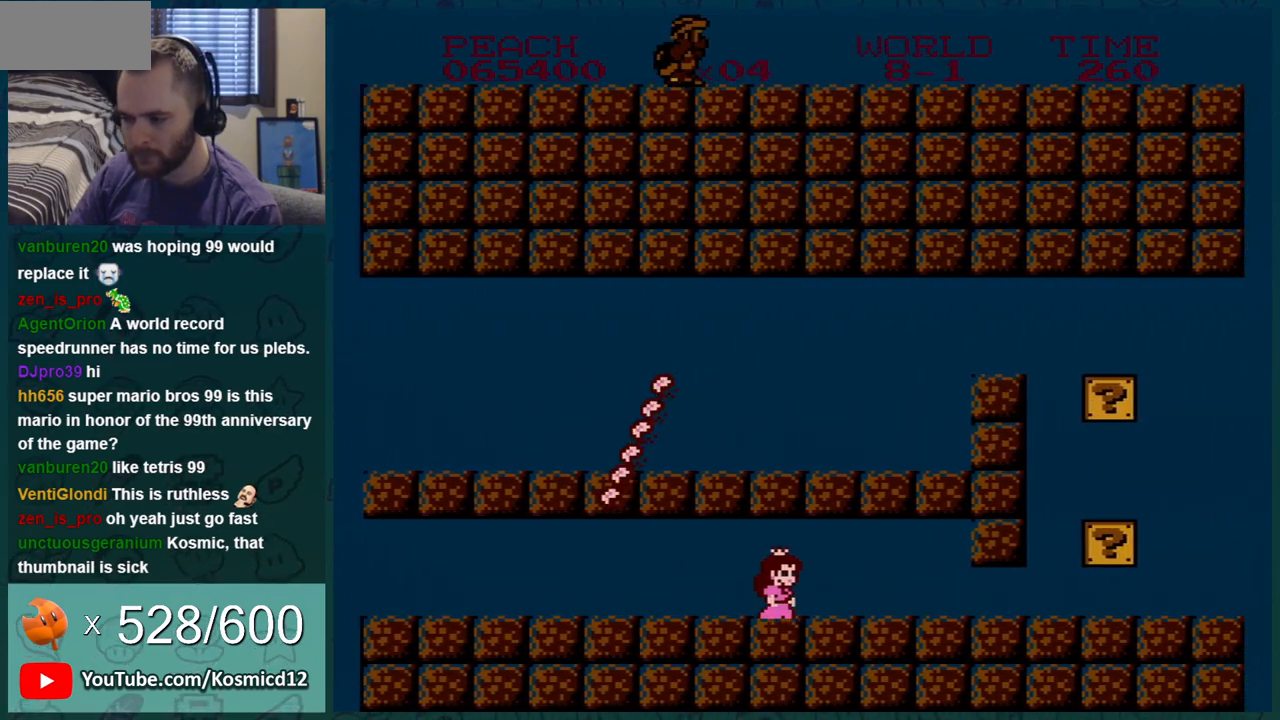
{"buttons": ["B", "DPAD_RIGHT"], "events": []}
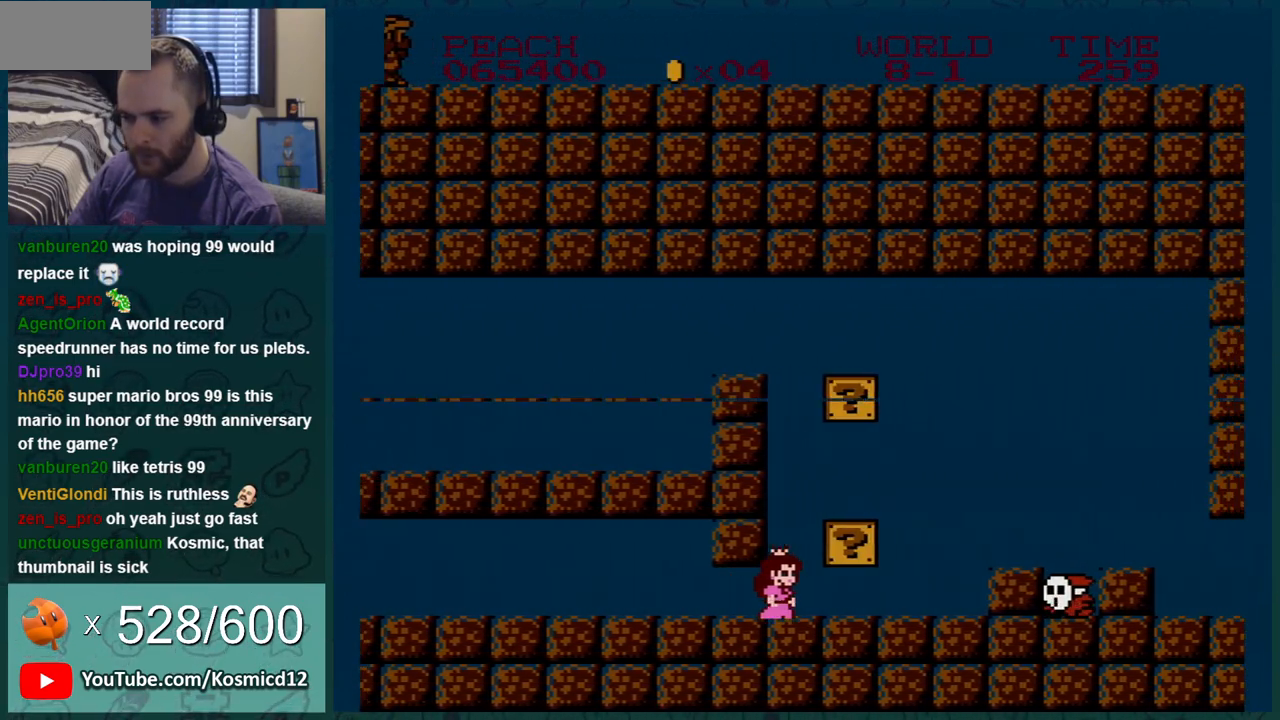
{"buttons": ["B", "DPAD_RIGHT"], "events": [[33, "DPAD_RIGHT", "up"], [66, "DPAD_LEFT", "down"], [183, "A", "down"], [250, "A", "up"], [367, "DPAD_LEFT", "up"], [500, "DPAD_RIGHT", "down"]]}
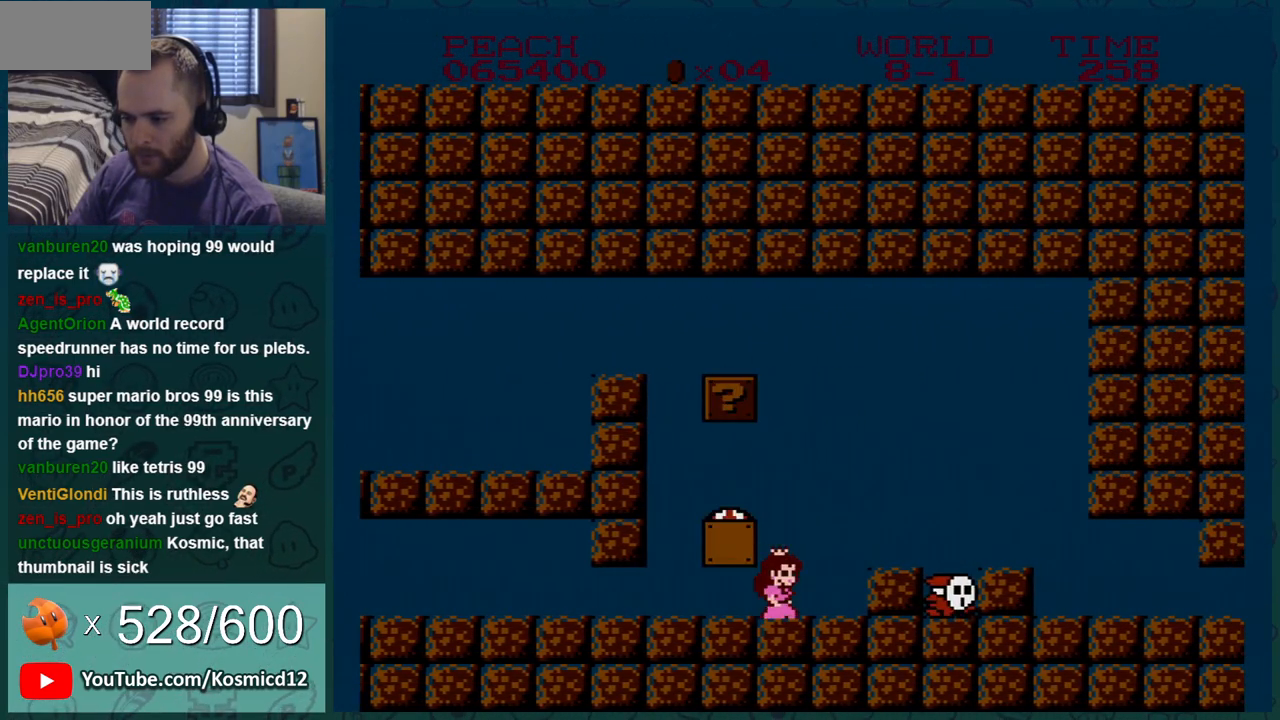
{"buttons": ["B", "DPAD_LEFT"], "events": [[34, "DPAD_RIGHT", "up"], [67, "A", "down"], [150, "DPAD_LEFT", "down"], [284, "A", "up"]]}
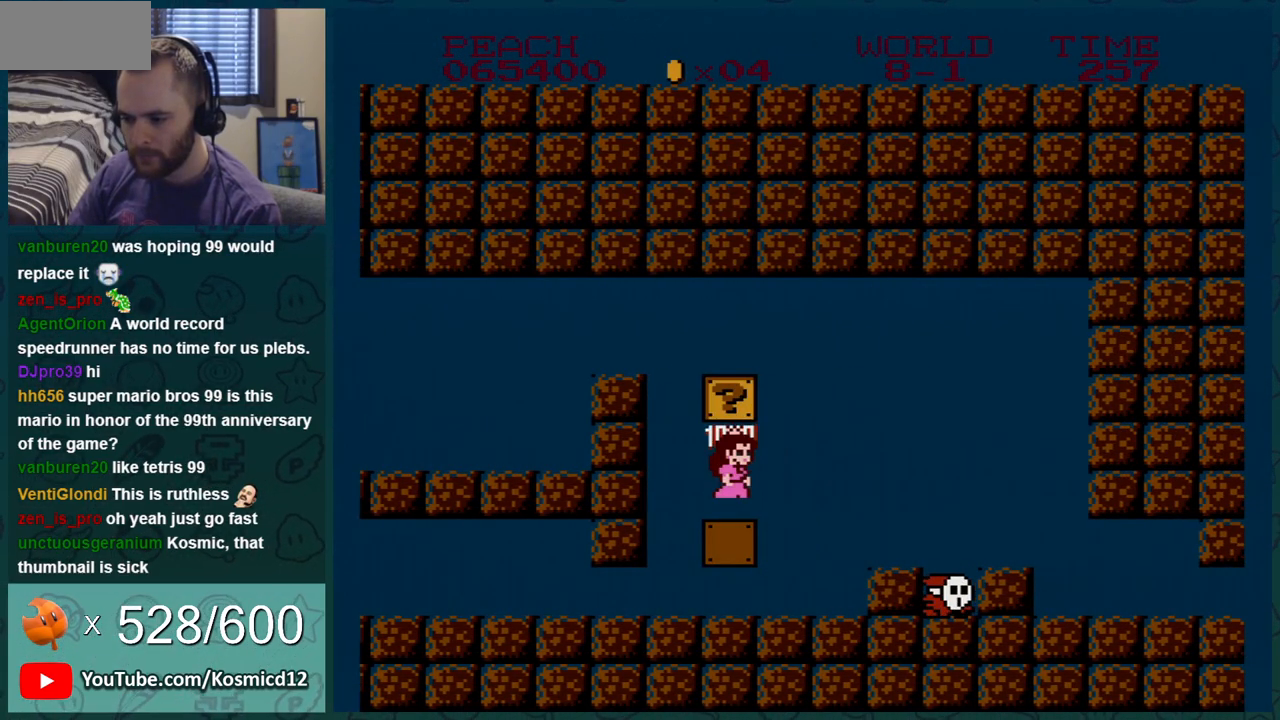
{"buttons": ["B", "DPAD_RIGHT"], "events": [[33, "DPAD_LEFT", "up"], [66, "DPAD_RIGHT", "down"]]}
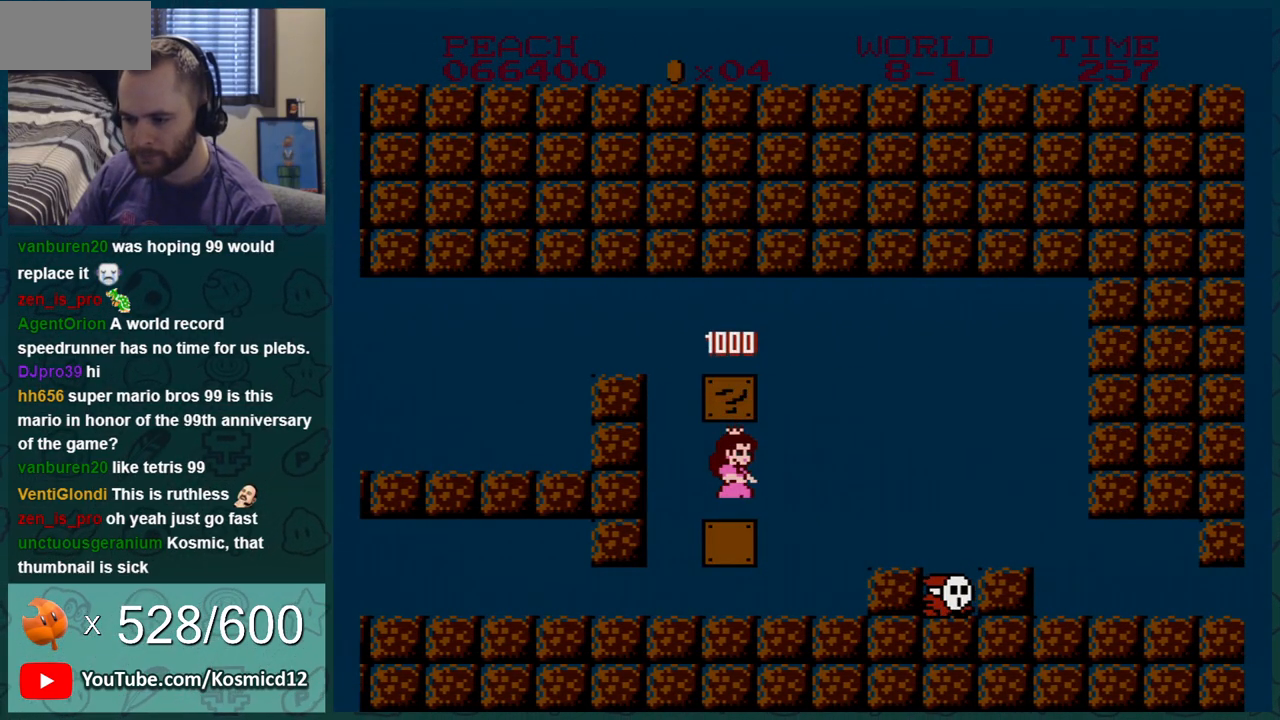
{"buttons": ["A", "B", "DPAD_RIGHT"], "events": [[67, "A", "down"]]}
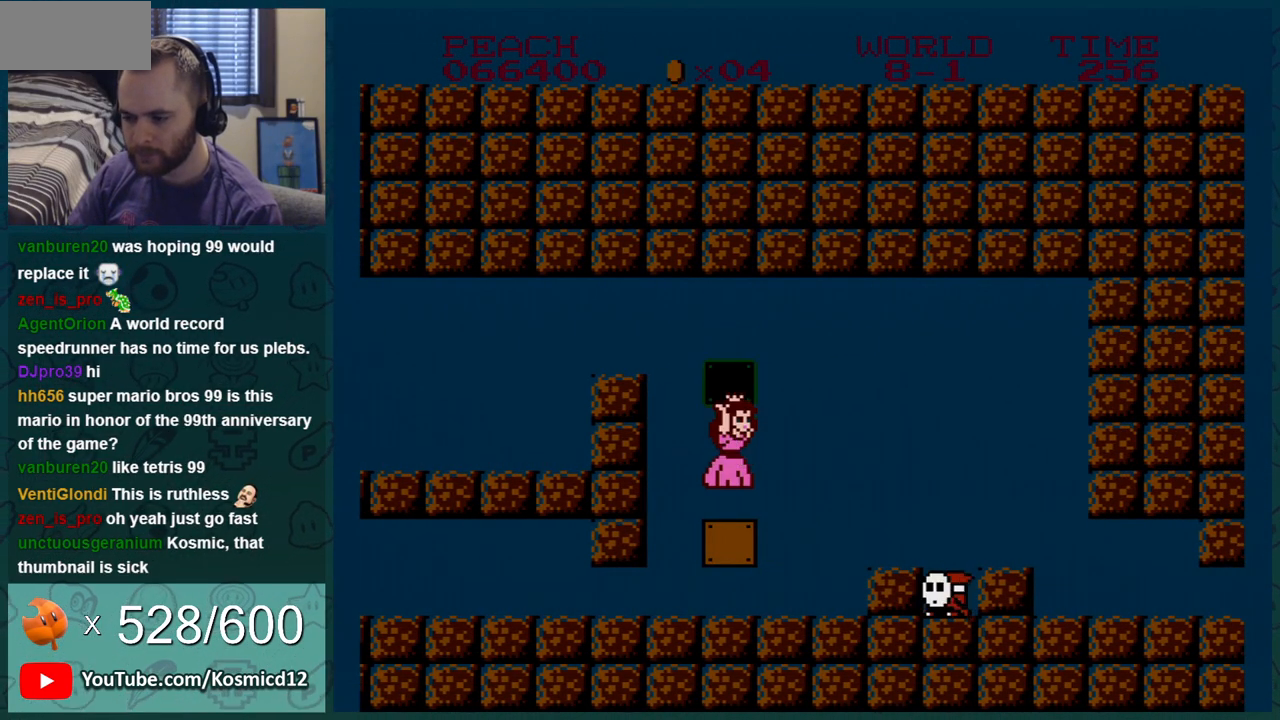
{"buttons": ["B", "DPAD_LEFT"], "events": [[134, "A", "up"], [334, "DPAD_RIGHT", "up"], [350, "DPAD_LEFT", "down"]]}
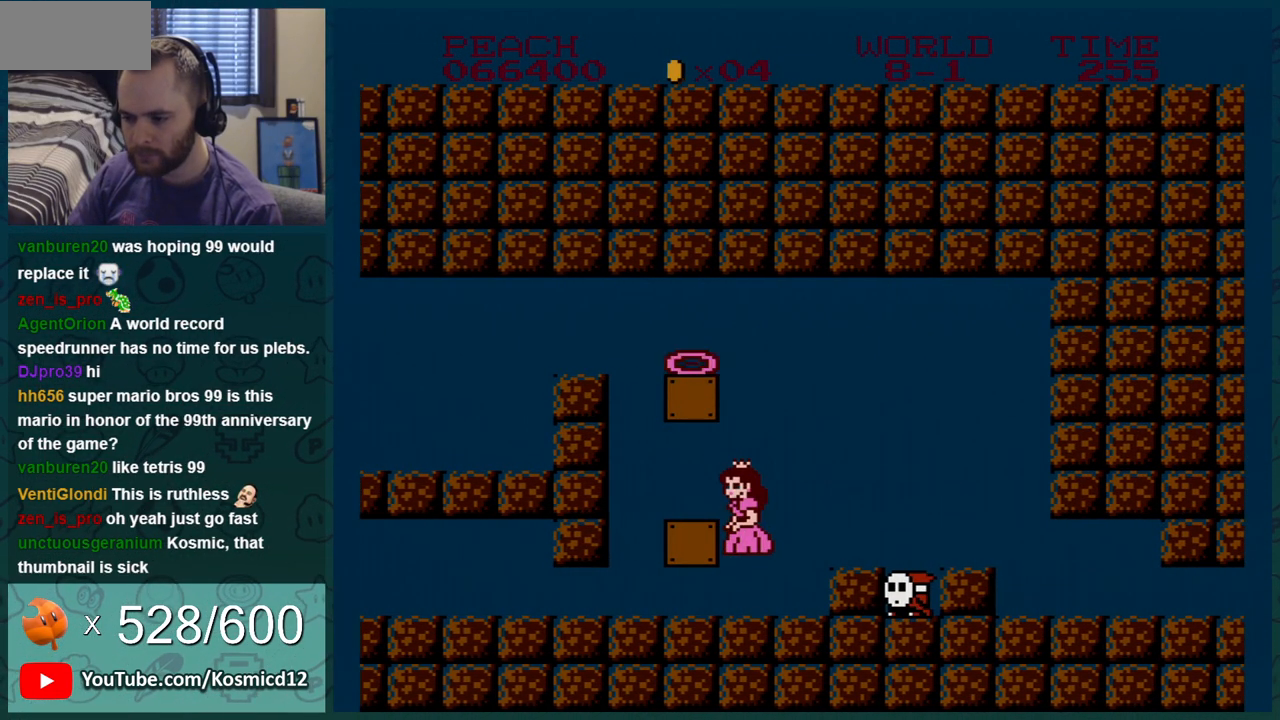
{"buttons": ["B", "DPAD_LEFT"], "events": [[66, "DPAD_LEFT", "up"], [200, "A", "down"], [417, "A", "up"], [417, "DPAD_LEFT", "down"]]}
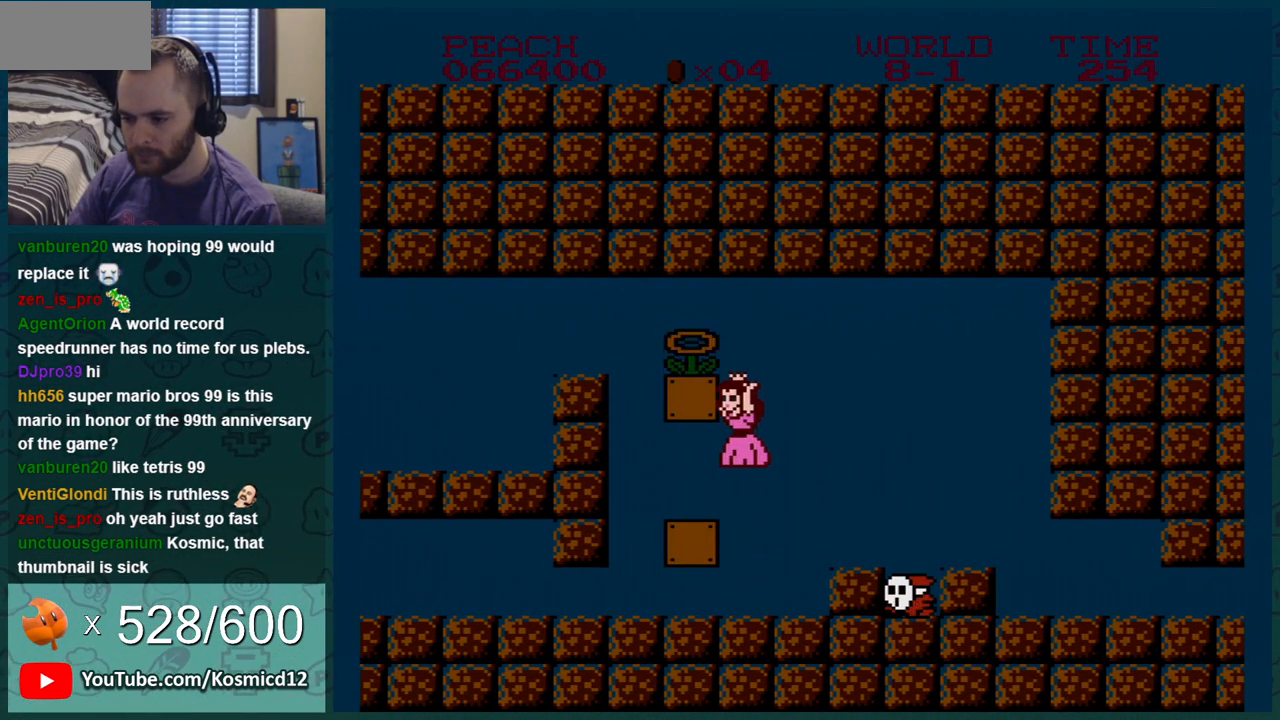
{"buttons": ["A", "B", "DPAD_DOWN"], "events": [[17, "DPAD_LEFT", "up"], [133, "DPAD_LEFT", "down"], [267, "DPAD_LEFT", "up"], [350, "DPAD_DOWN", "down"], [417, "A", "down"]]}
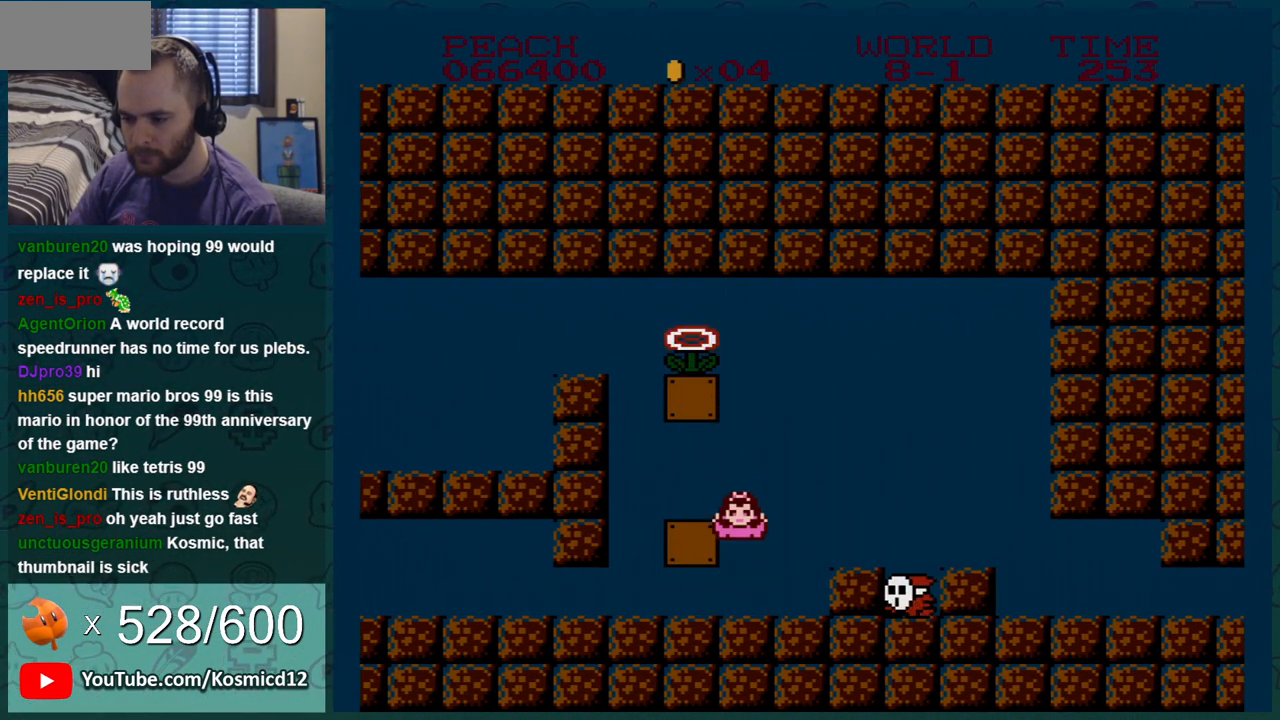
{"buttons": ["A", "B", "DPAD_LEFT"], "events": [[16, "A", "up"], [16, "DPAD_LEFT", "down"], [166, "DPAD_LEFT", "up"], [383, "DPAD_LEFT", "down"], [417, "A", "down"], [450, "DPAD_DOWN", "up"]]}
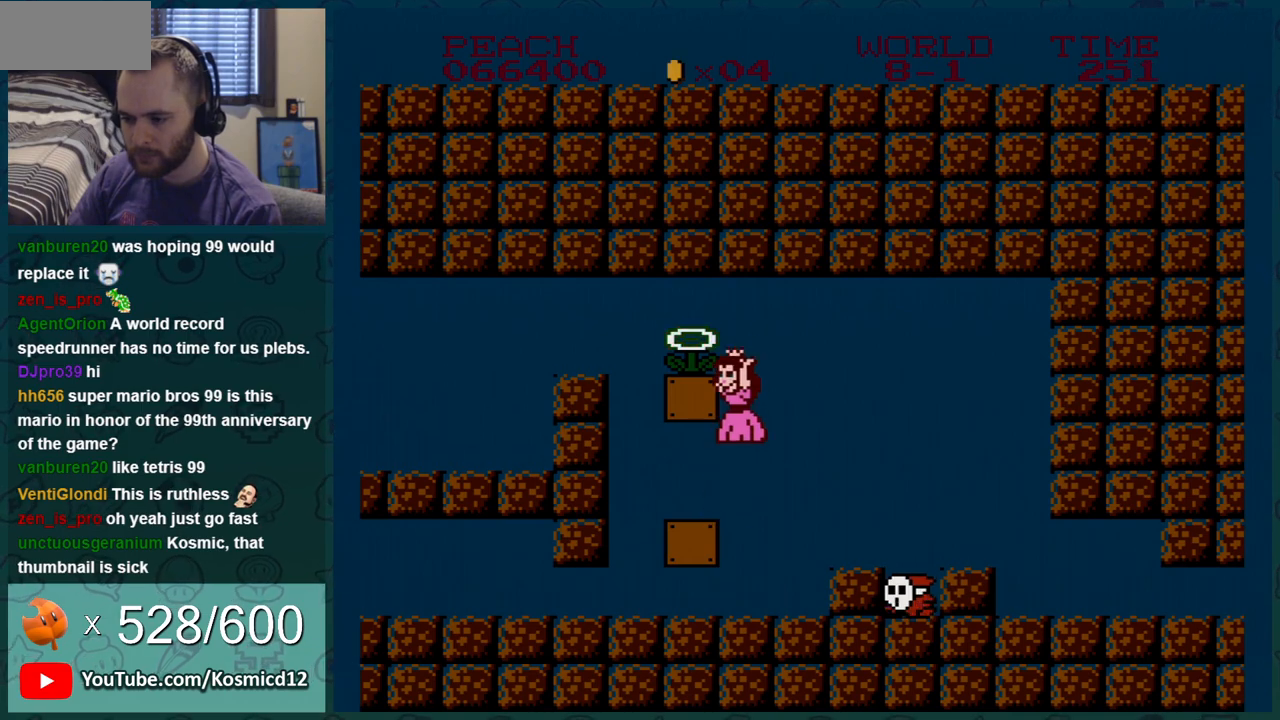
{"buttons": ["B"], "events": [[267, "A", "up"], [300, "DPAD_LEFT", "up"]]}
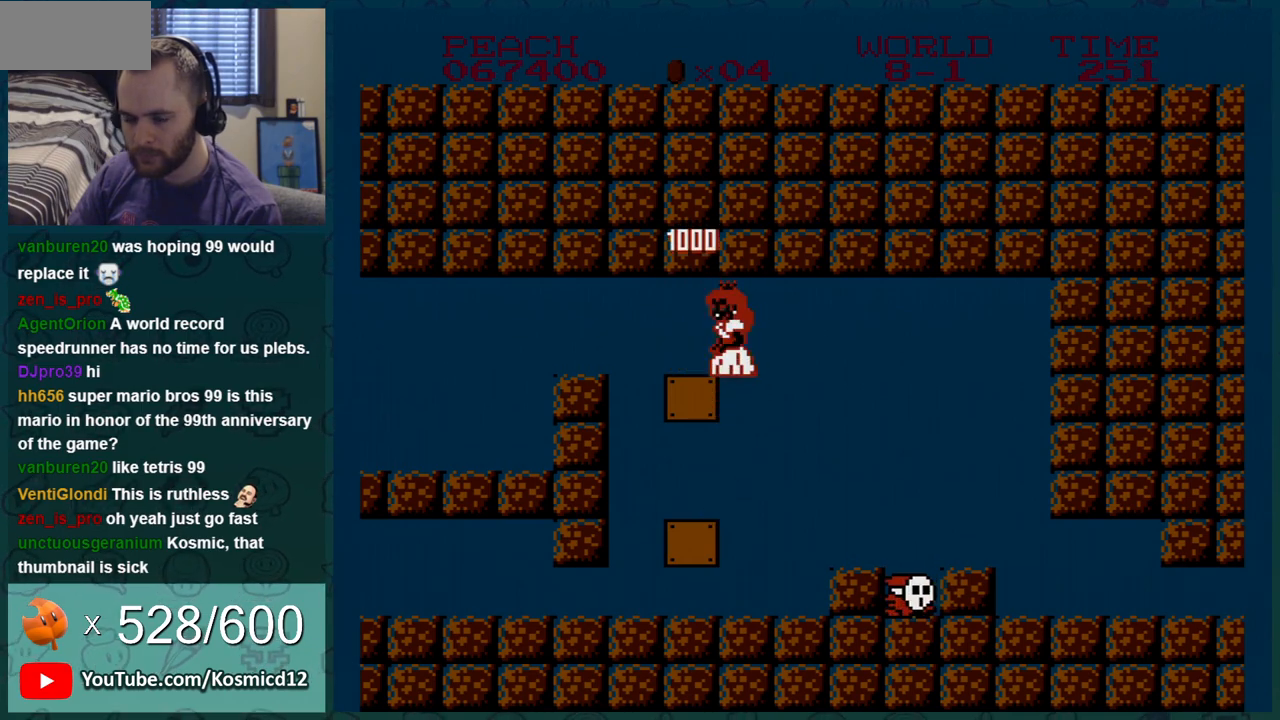
{"buttons": ["B", "DPAD_RIGHT"], "events": [[66, "DPAD_RIGHT", "down"]]}
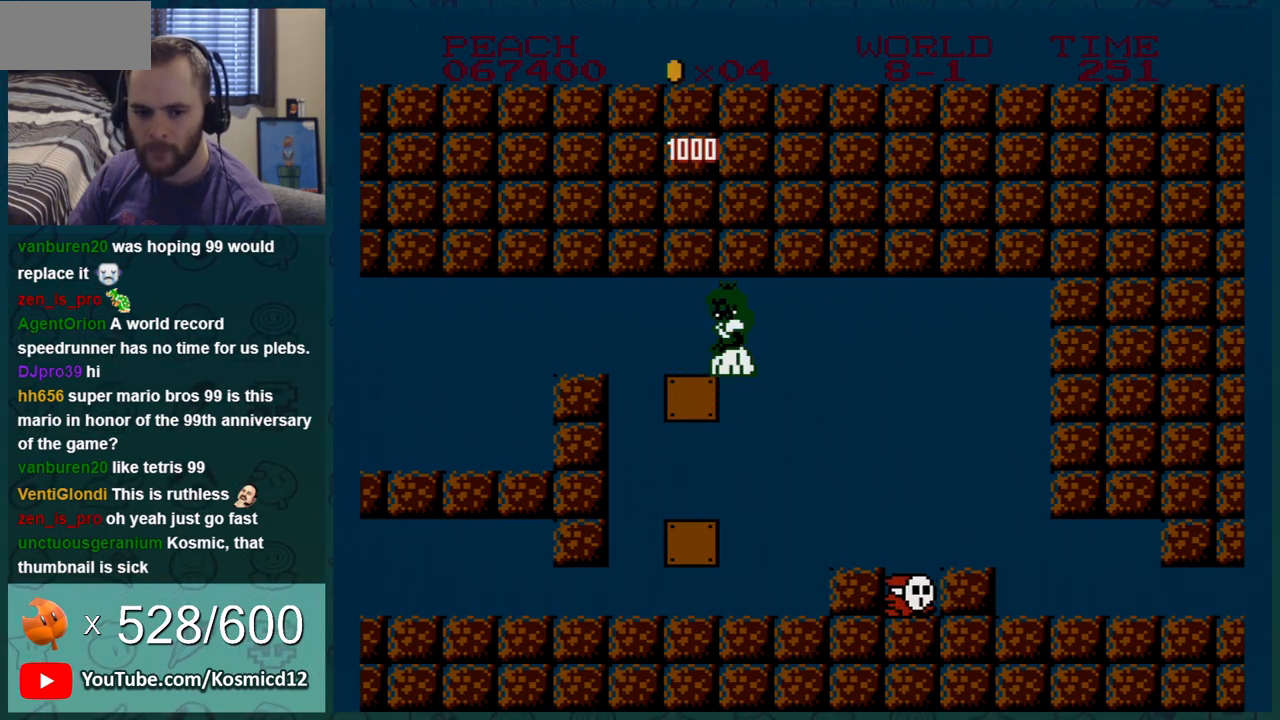
{"buttons": ["B", "DPAD_RIGHT"], "events": []}